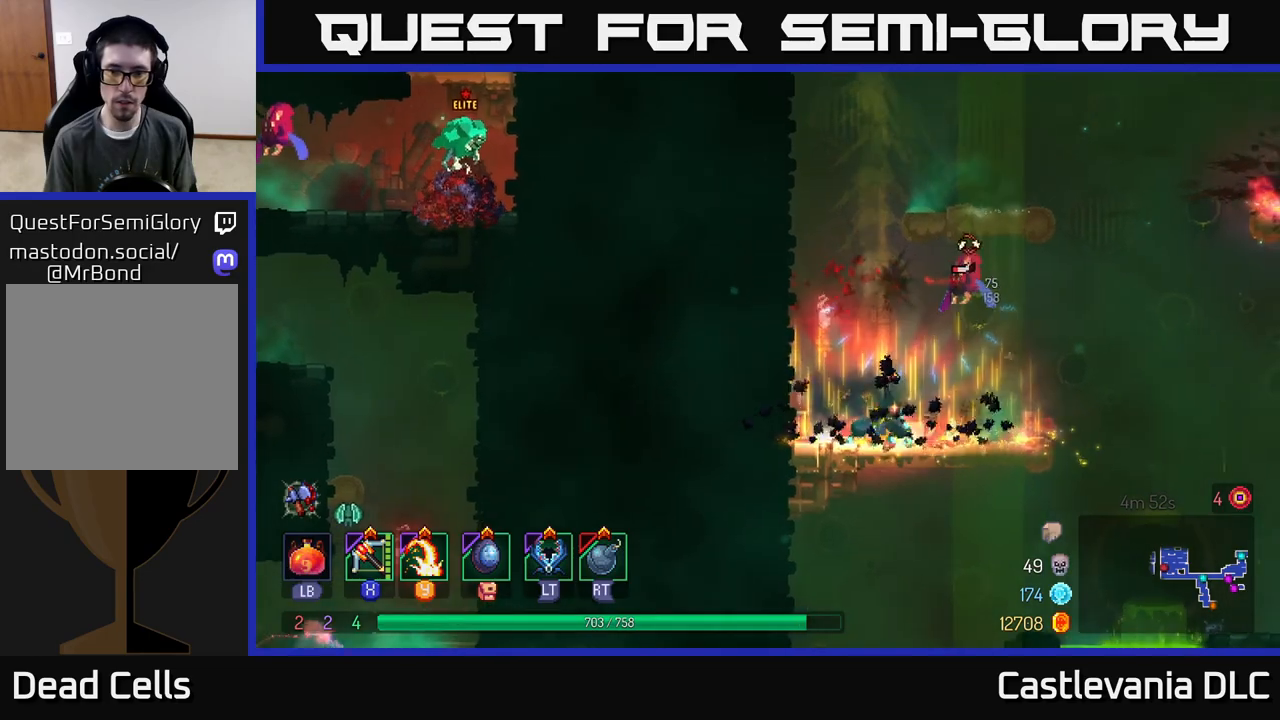
Gameplay with a controller (Xbox layout); each line is a JSON object with the inputs held at the frame after it. "events" lists button and stick changes between this image and that frame as [ms after this image, input, new state], when the widget could be followed in between.
{"buttons": [], "left_stick": "center", "right_stick": "center", "events": [[17, "left_stick", "right"], [33, "Y", "down"], [117, "Y", "up"], [383, "left_stick", "center"]]}
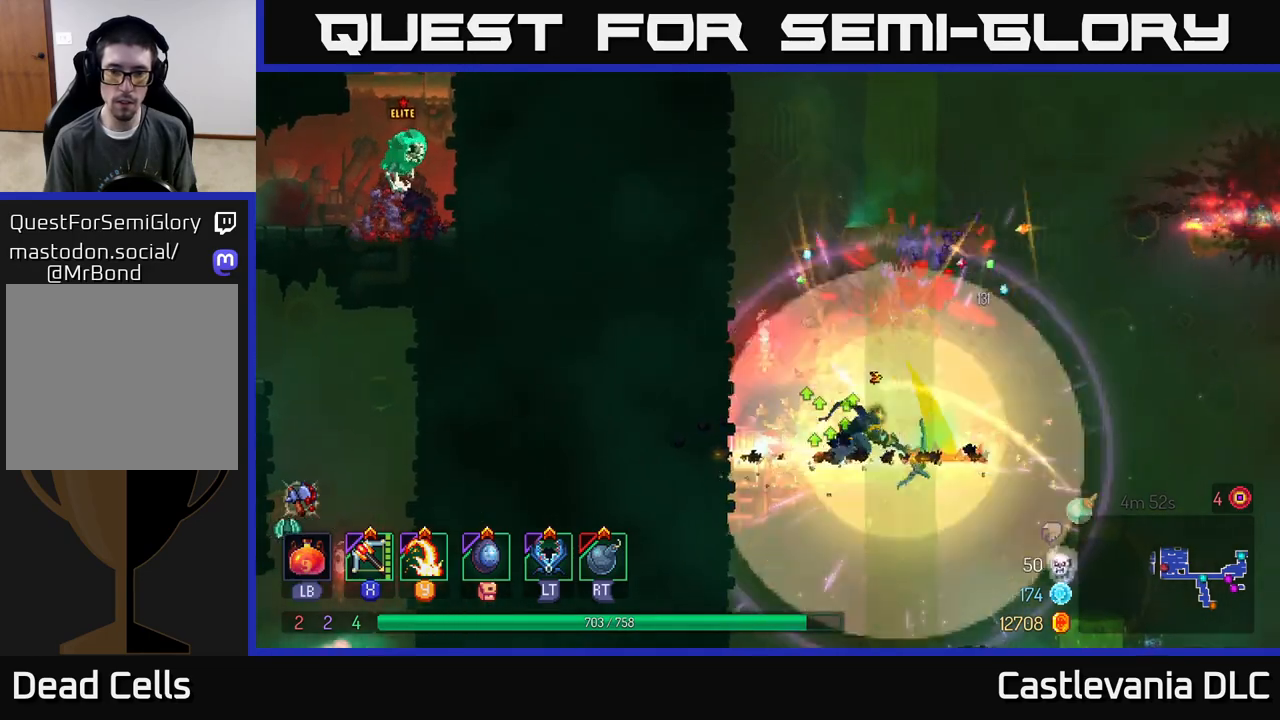
{"buttons": [], "left_stick": "left", "right_stick": "center", "events": [[333, "left_stick", "left"]]}
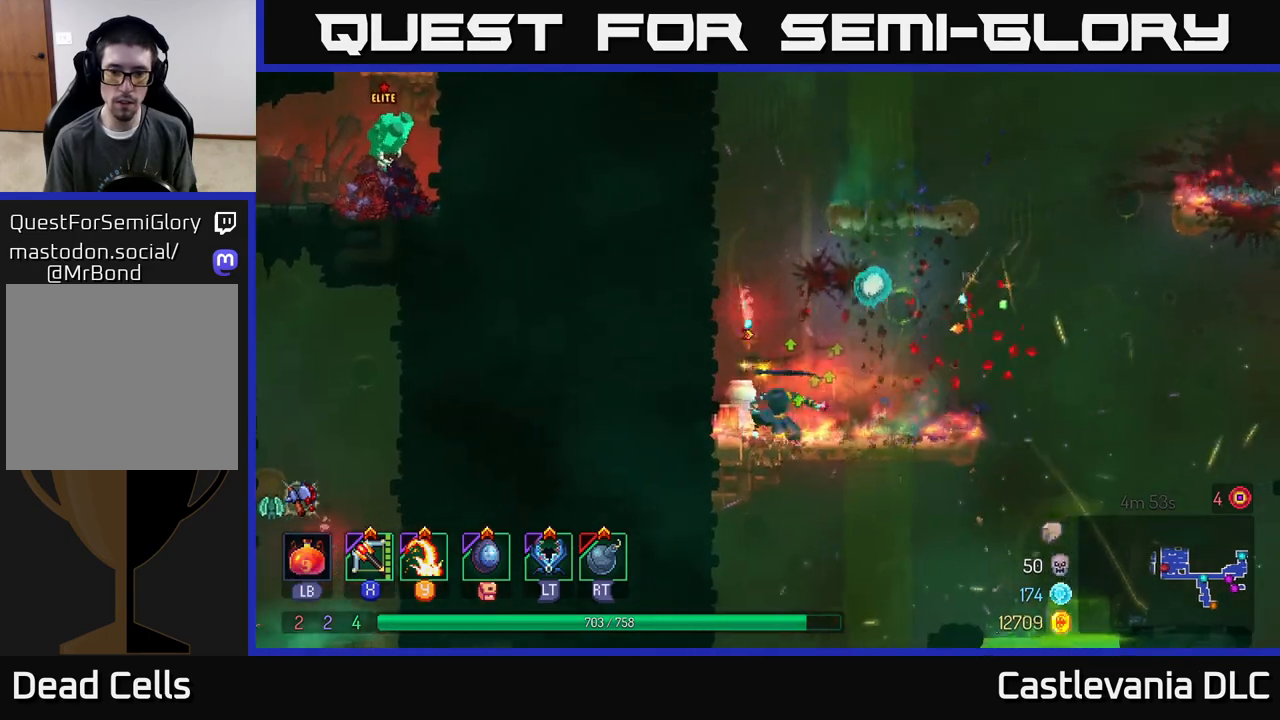
{"buttons": [], "left_stick": "center", "right_stick": "center", "events": [[33, "left_stick", "down"], [83, "A", "down"], [167, "A", "up"], [217, "A", "down"], [333, "A", "up"], [483, "left_stick", "center"]]}
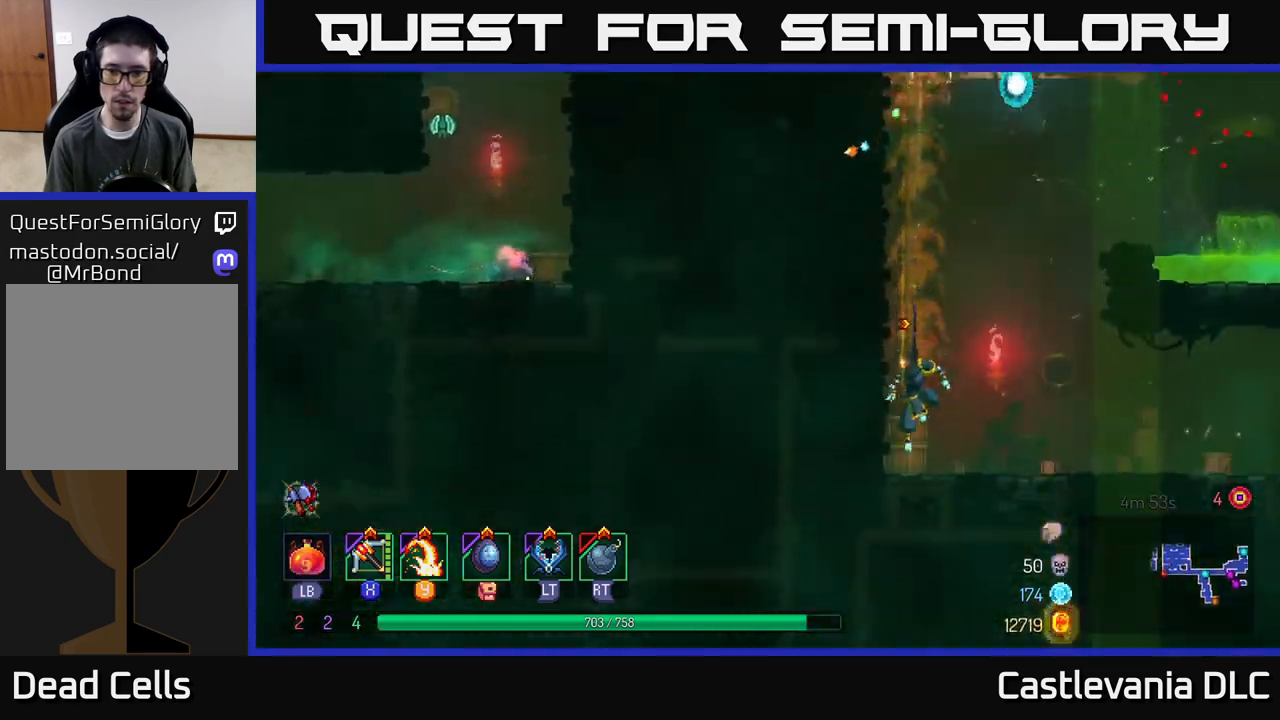
{"buttons": ["A"], "left_stick": "right", "right_stick": "center", "events": [[367, "left_stick", "right"], [500, "A", "down"]]}
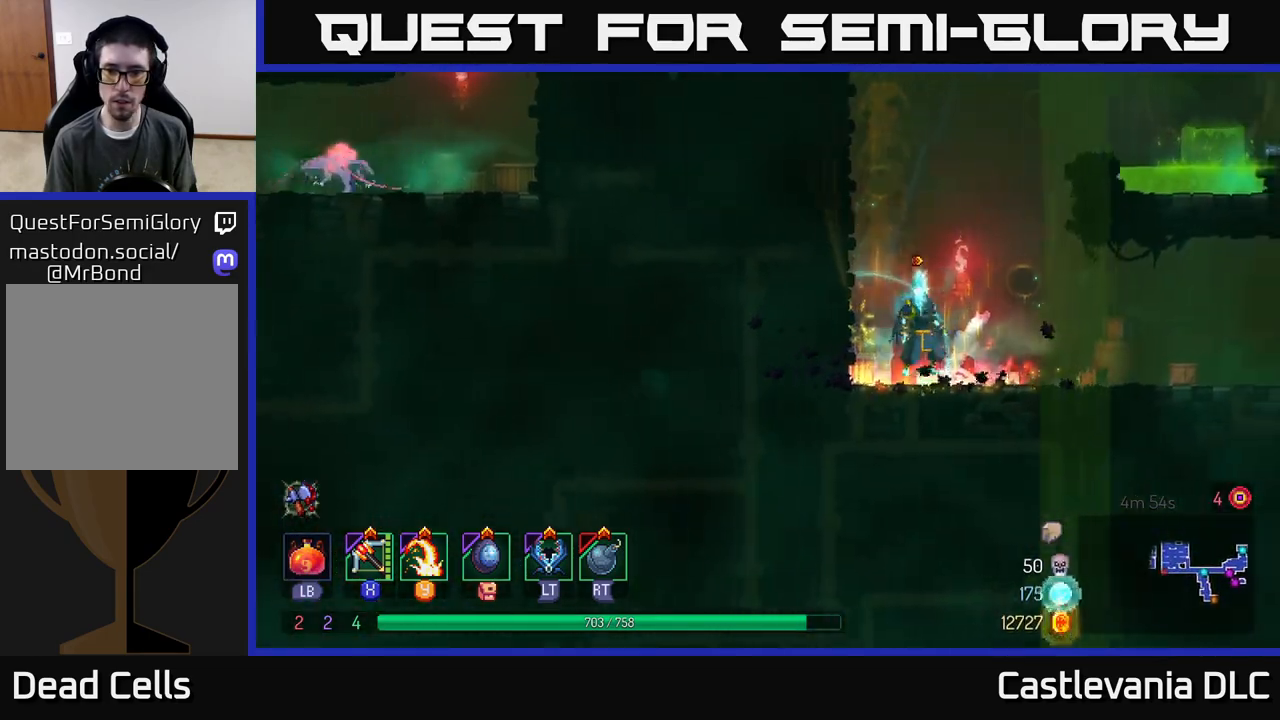
{"buttons": [], "left_stick": "center", "right_stick": "center", "events": [[67, "A", "up"], [150, "A", "down"], [317, "A", "up"], [433, "left_stick", "center"]]}
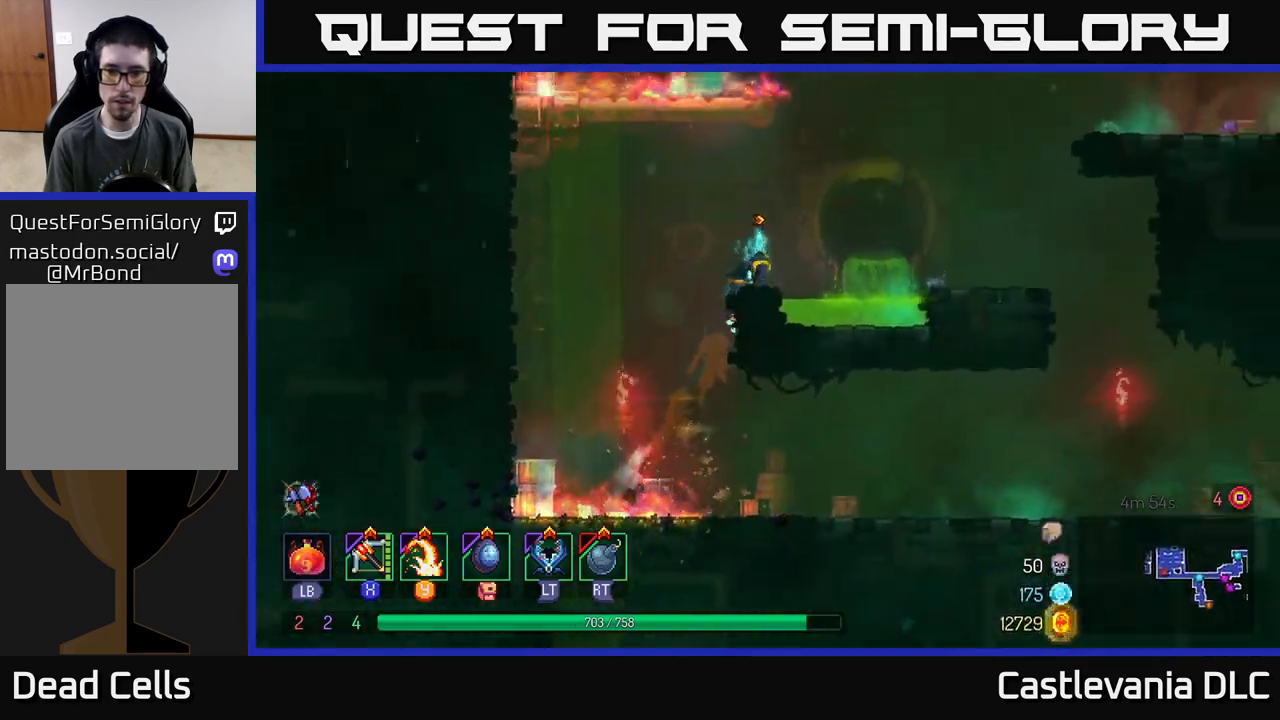
{"buttons": [], "left_stick": "left", "right_stick": "center", "events": [[117, "left_stick", "left"], [150, "A", "down"], [283, "A", "up"], [350, "A", "down"], [483, "A", "up"]]}
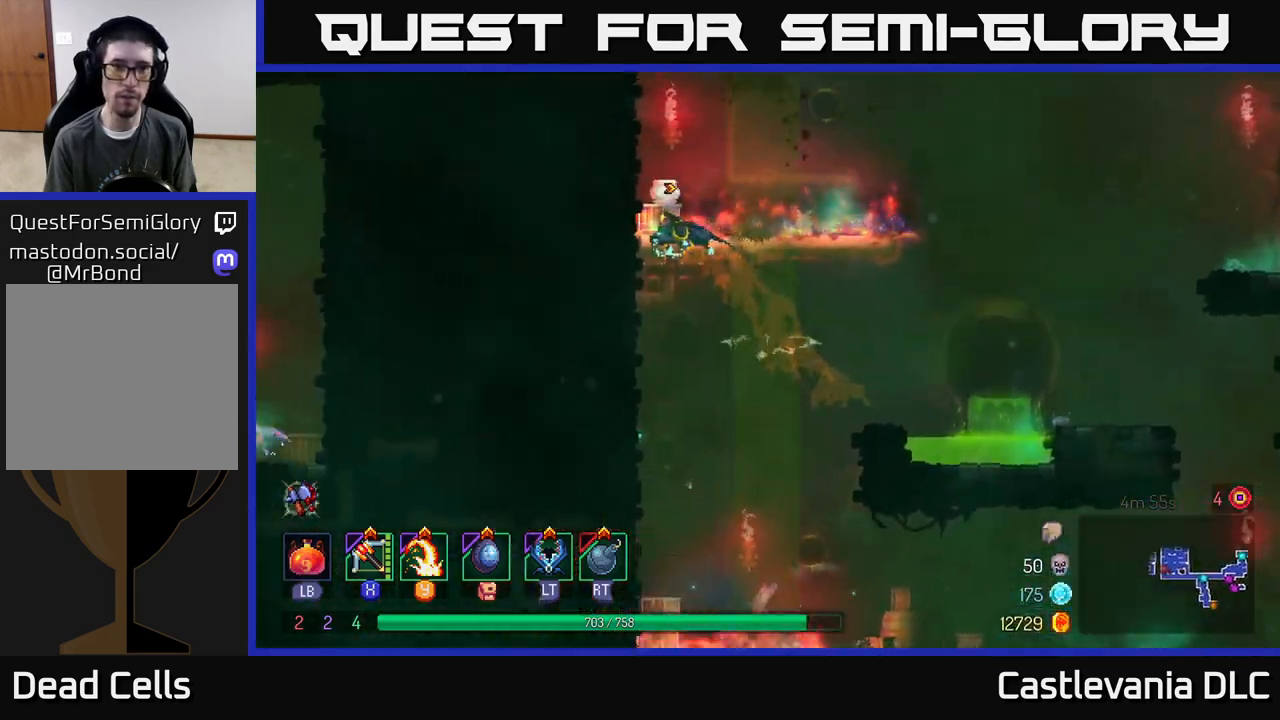
{"buttons": [], "left_stick": "left", "right_stick": "center", "events": [[350, "A", "down"], [483, "A", "up"]]}
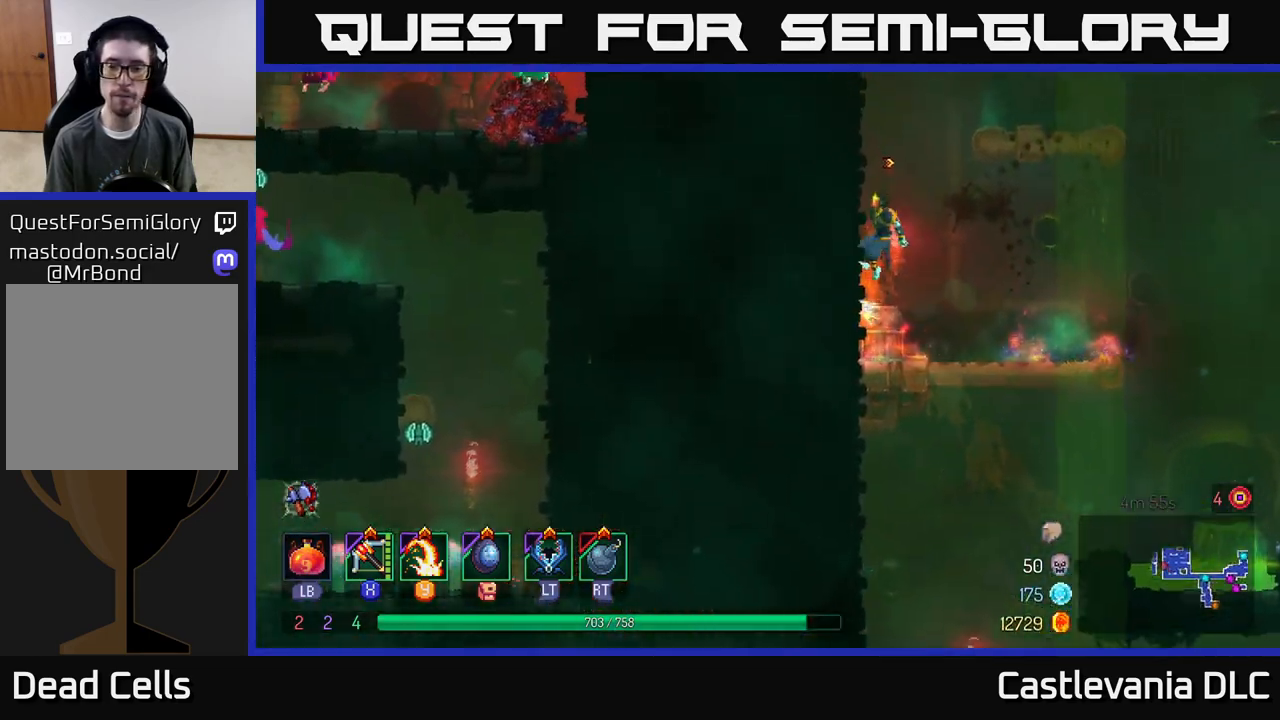
{"buttons": [], "left_stick": "left", "right_stick": "center", "events": [[167, "A", "down"], [283, "A", "up"]]}
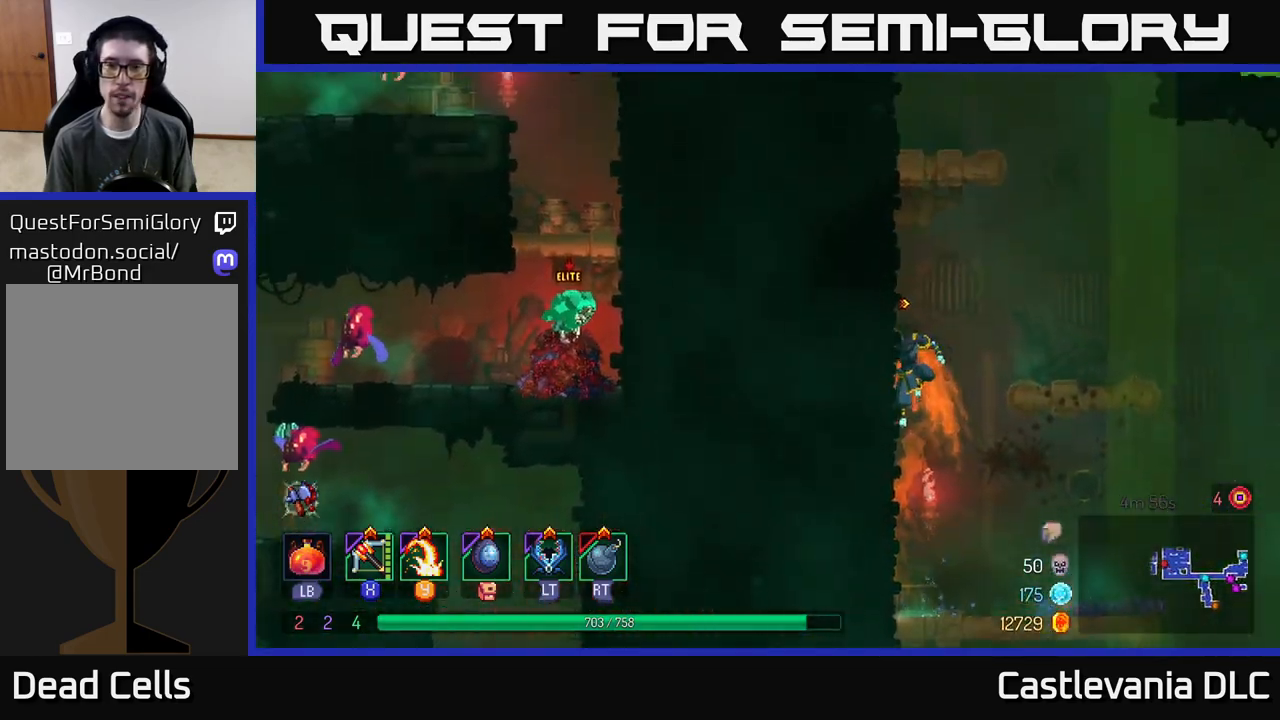
{"buttons": [], "left_stick": "right", "right_stick": "center", "events": [[350, "A", "down"], [467, "left_stick", "right"], [483, "A", "up"]]}
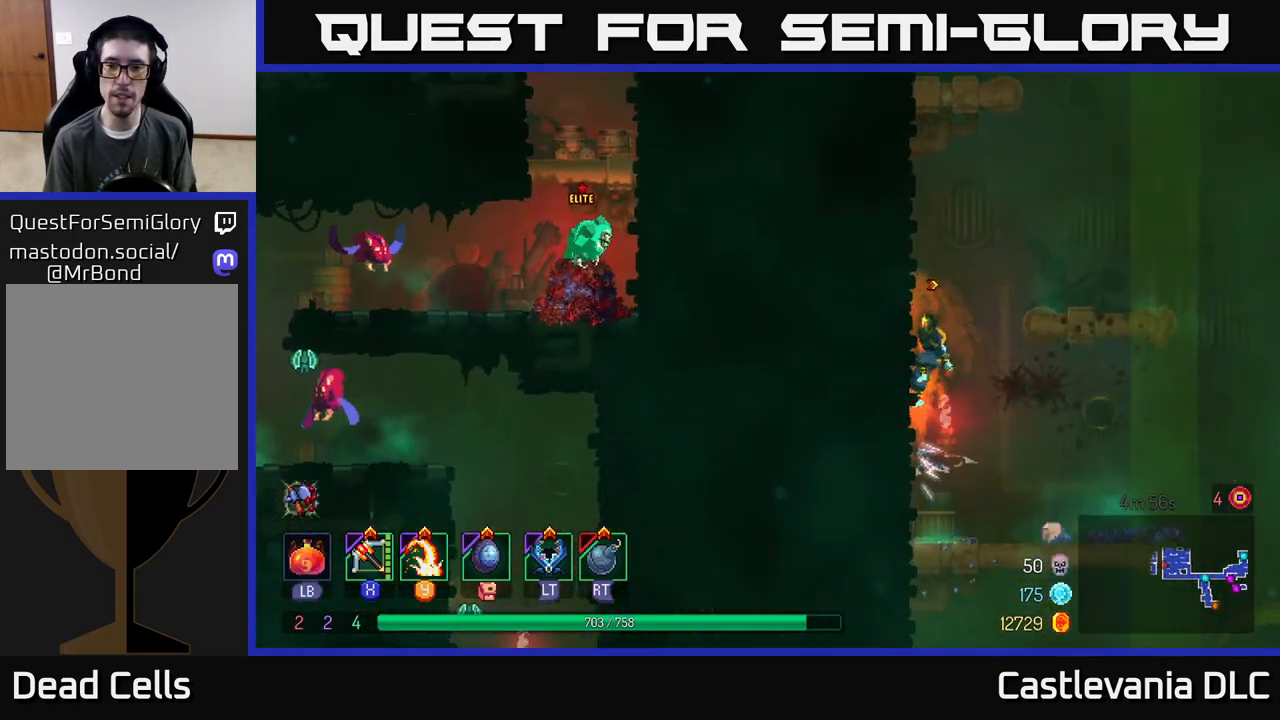
{"buttons": [], "left_stick": "left", "right_stick": "center", "events": [[50, "A", "down"], [167, "A", "up"], [400, "left_stick", "center"], [483, "left_stick", "left"]]}
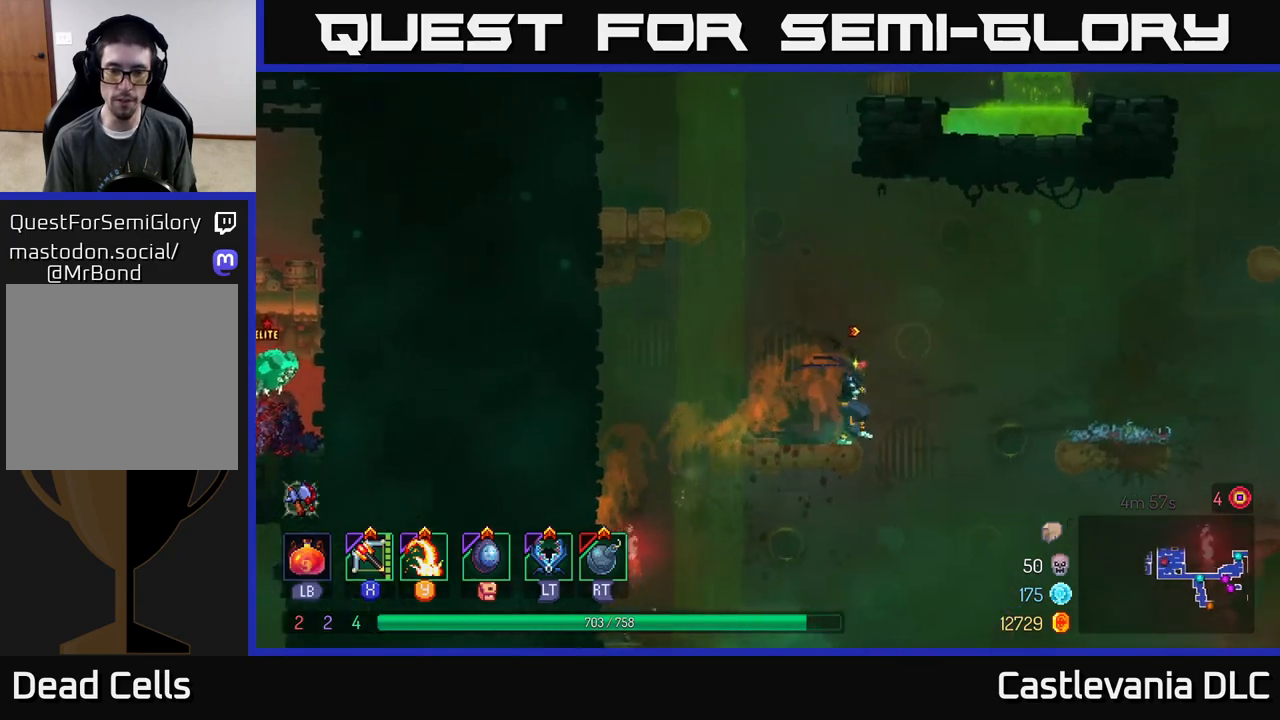
{"buttons": [], "left_stick": "left", "right_stick": "center", "events": [[67, "A", "down"], [200, "A", "up"], [267, "A", "down"], [417, "A", "up"]]}
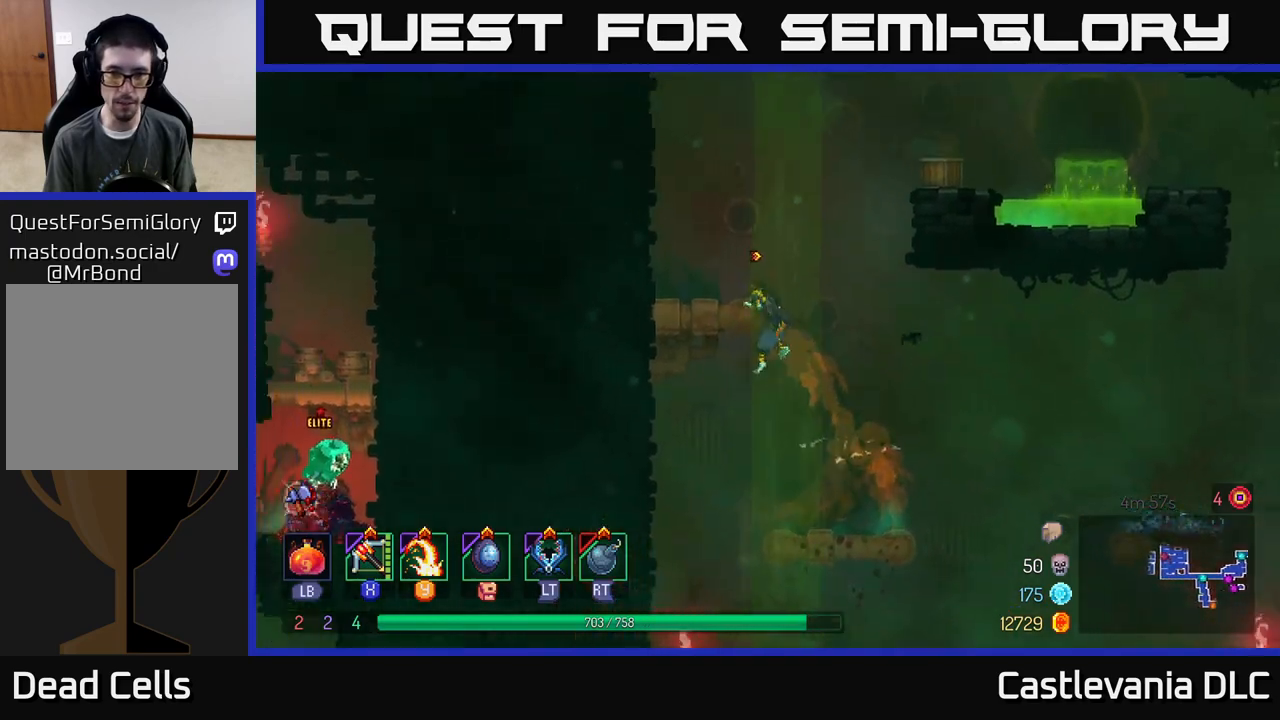
{"buttons": [], "left_stick": "left", "right_stick": "center", "events": [[150, "left_stick", "center"], [217, "left_stick", "left"], [300, "A", "down"], [450, "A", "up"]]}
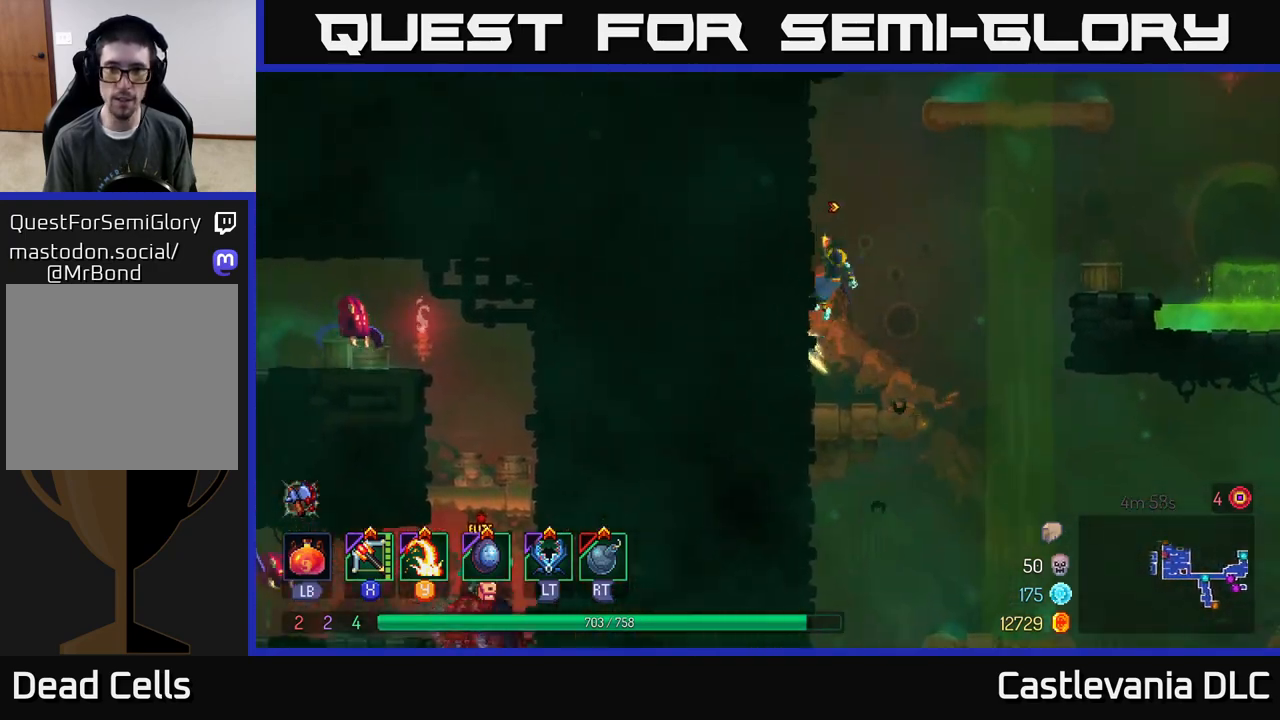
{"buttons": ["A"], "left_stick": "right", "right_stick": "center", "events": [[283, "left_stick", "center"], [333, "A", "down"], [350, "left_stick", "right"], [450, "A", "up"], [483, "A", "down"]]}
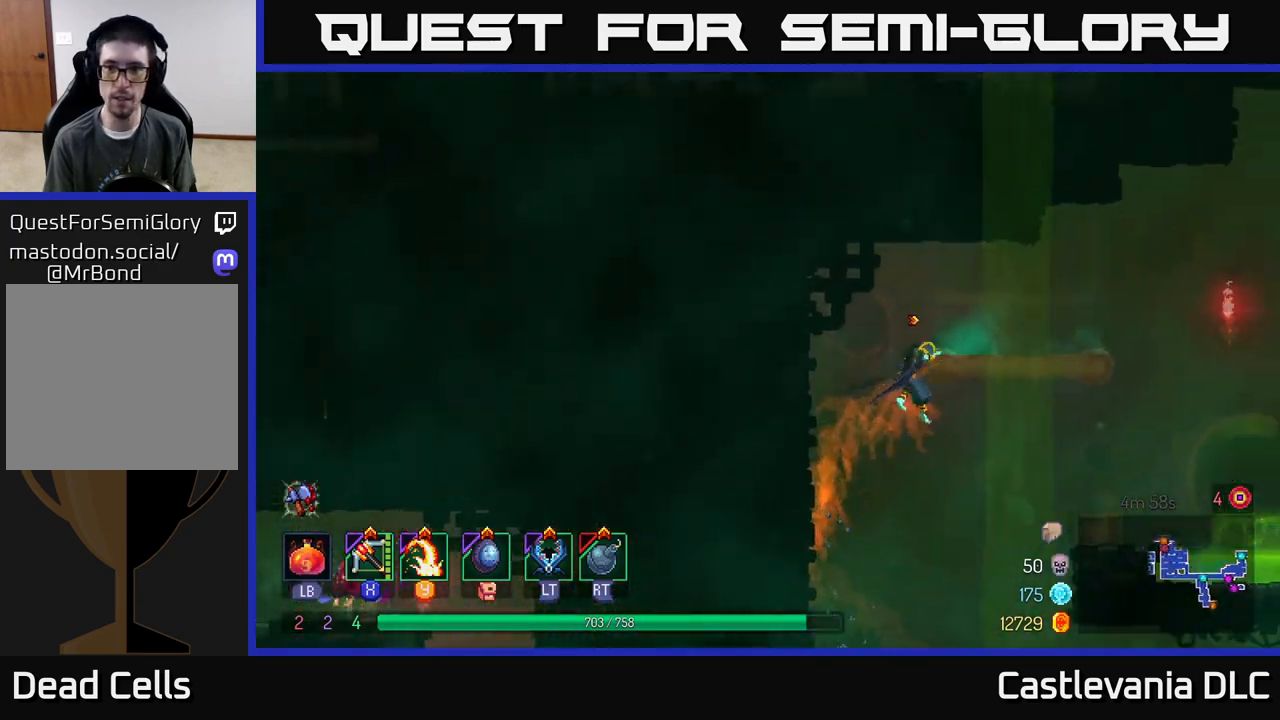
{"buttons": [], "left_stick": "right", "right_stick": "center", "events": [[83, "A", "up"], [233, "left_stick", "center"], [350, "left_stick", "right"]]}
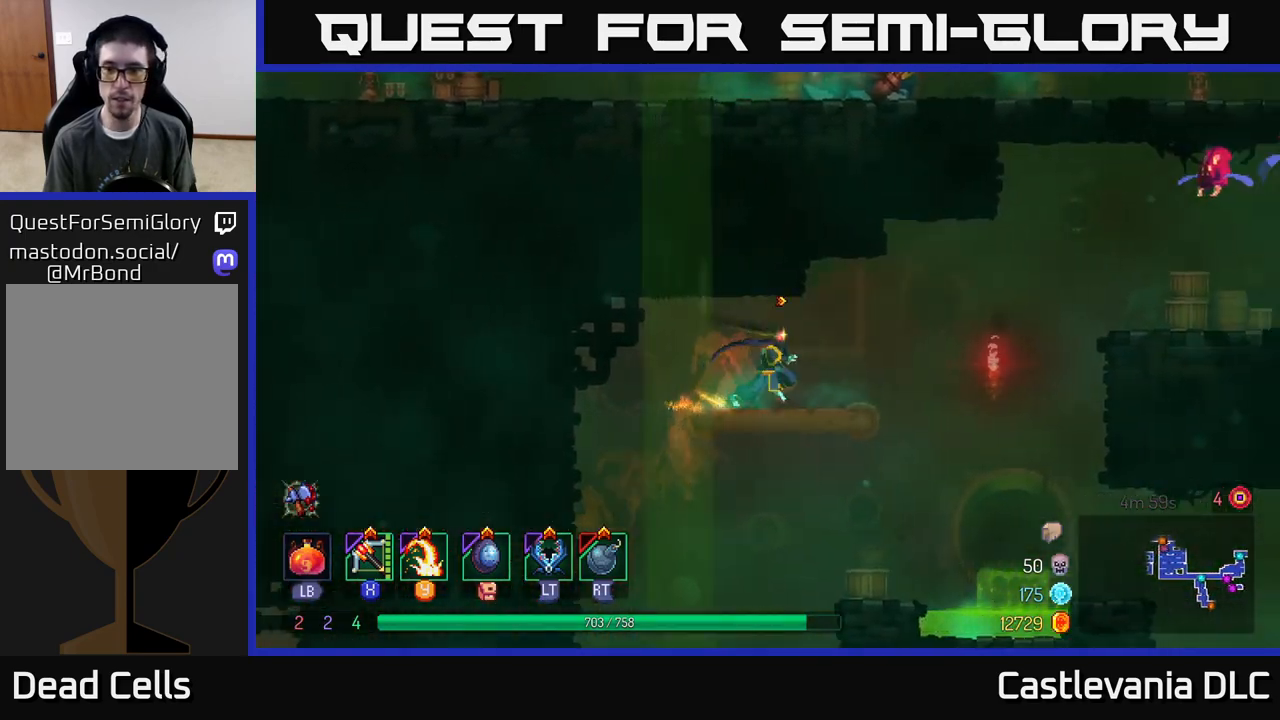
{"buttons": ["A"], "left_stick": "right", "right_stick": "center", "events": [[250, "A", "down"], [367, "A", "up"], [500, "A", "down"]]}
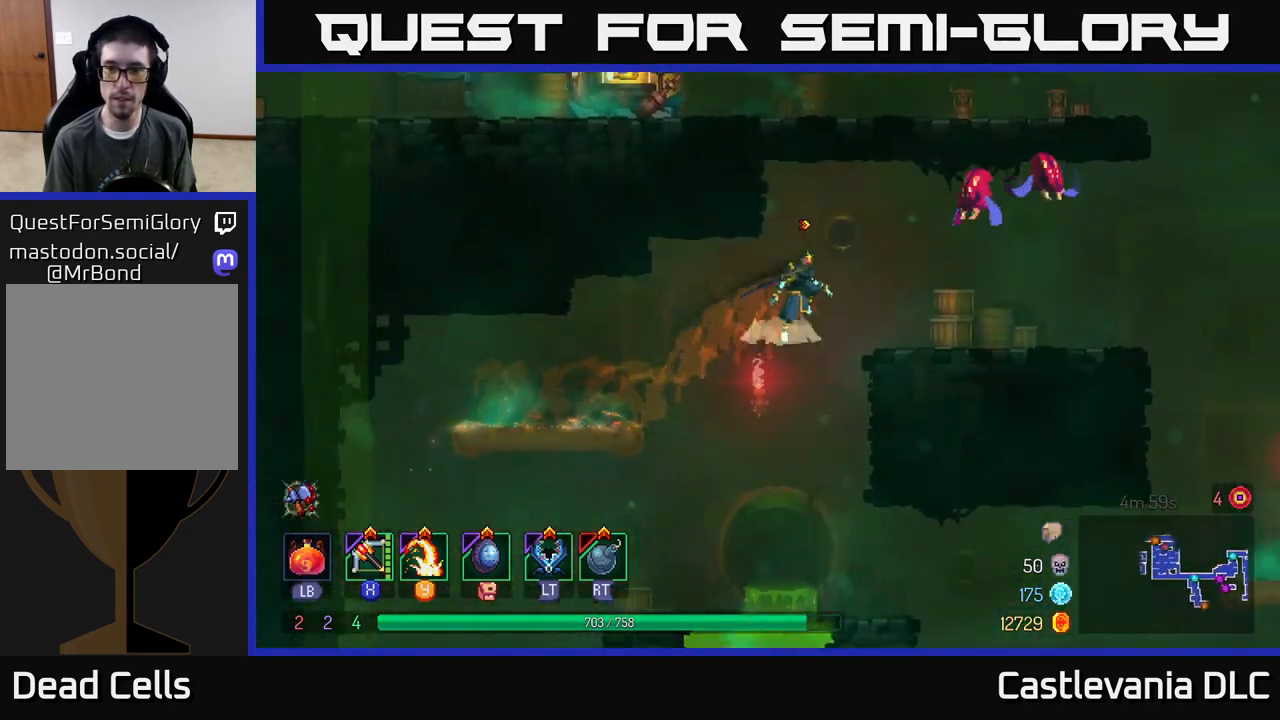
{"buttons": [], "left_stick": "right", "right_stick": "center", "events": [[133, "A", "up"], [233, "Y", "down"], [317, "Y", "up"]]}
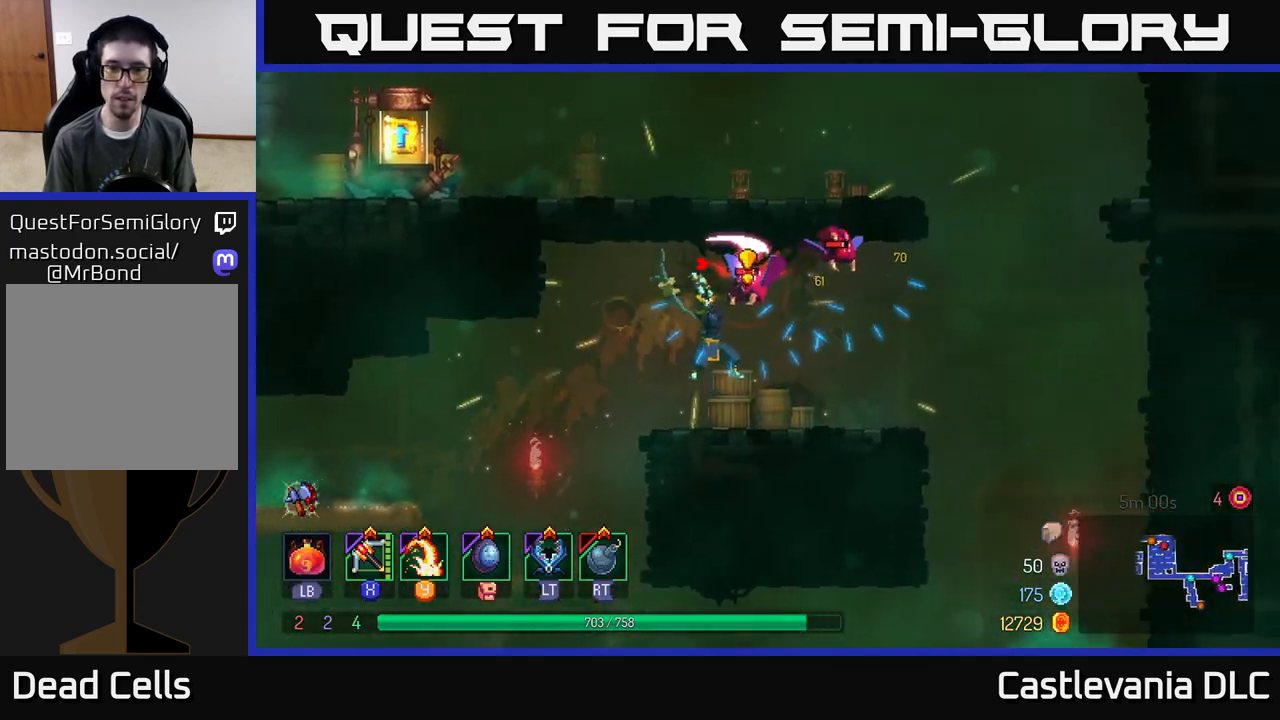
{"buttons": [], "left_stick": "right", "right_stick": "center", "events": [[150, "left_stick", "center"], [283, "left_stick", "right"]]}
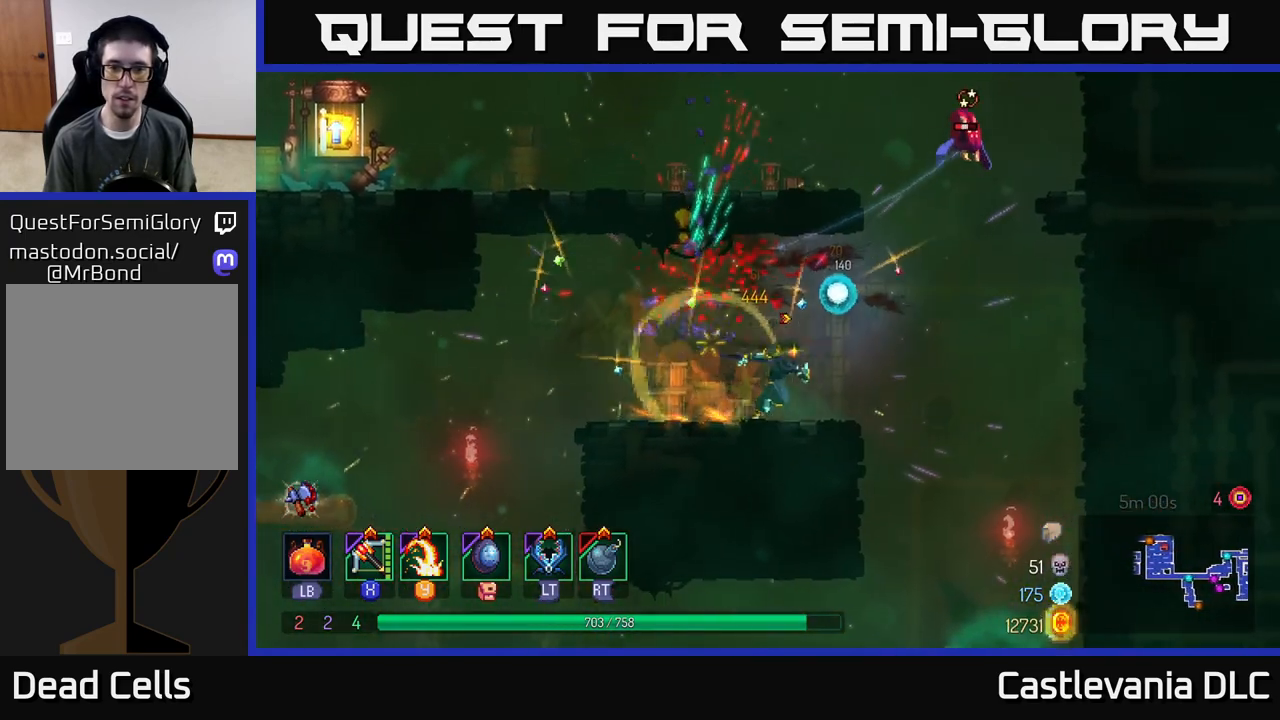
{"buttons": [], "left_stick": "right", "right_stick": "center", "events": [[83, "left_stick", "center"], [450, "left_stick", "right"]]}
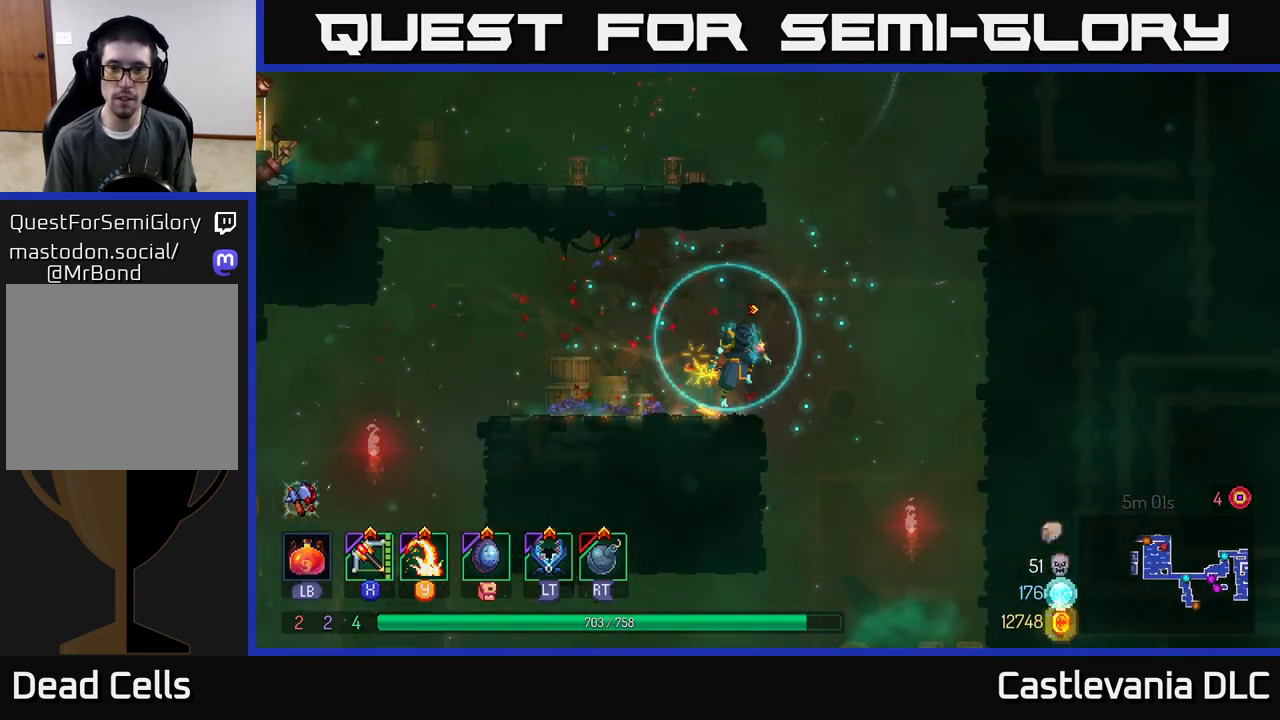
{"buttons": [], "left_stick": "left", "right_stick": "center", "events": [[17, "A", "down"], [100, "A", "up"], [167, "A", "down"], [233, "left_stick", "left"], [317, "A", "up"]]}
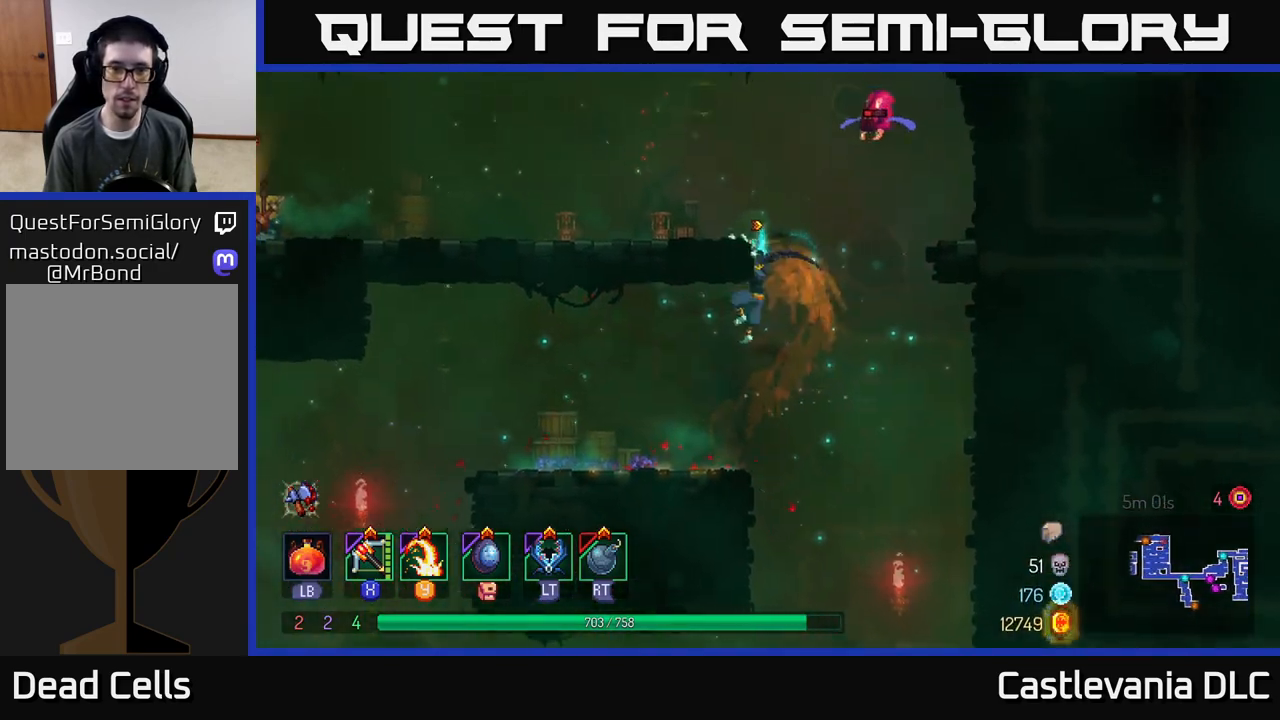
{"buttons": [], "left_stick": "right", "right_stick": "center", "events": [[317, "Y", "down"], [317, "left_stick", "right"], [417, "Y", "up"]]}
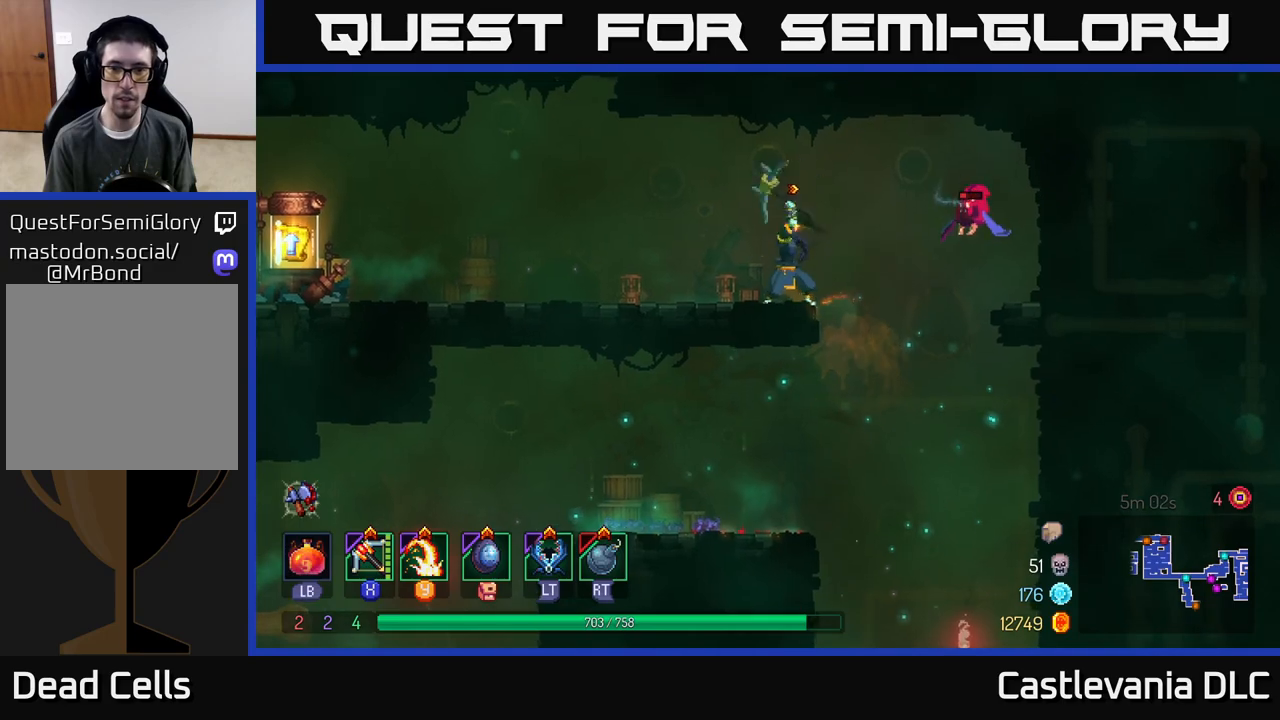
{"buttons": [], "left_stick": "left", "right_stick": "center", "events": [[300, "left_stick", "left"]]}
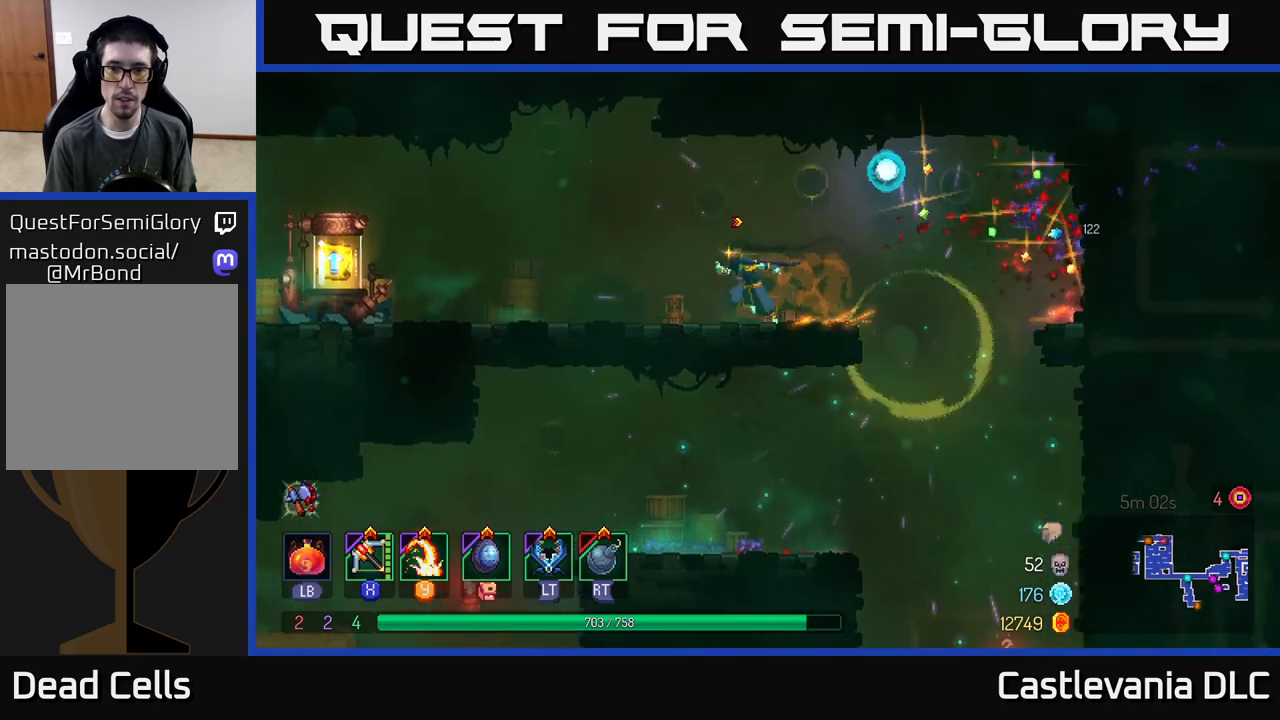
{"buttons": [], "left_stick": "left", "right_stick": "center", "events": [[267, "B", "down"], [367, "B", "up"]]}
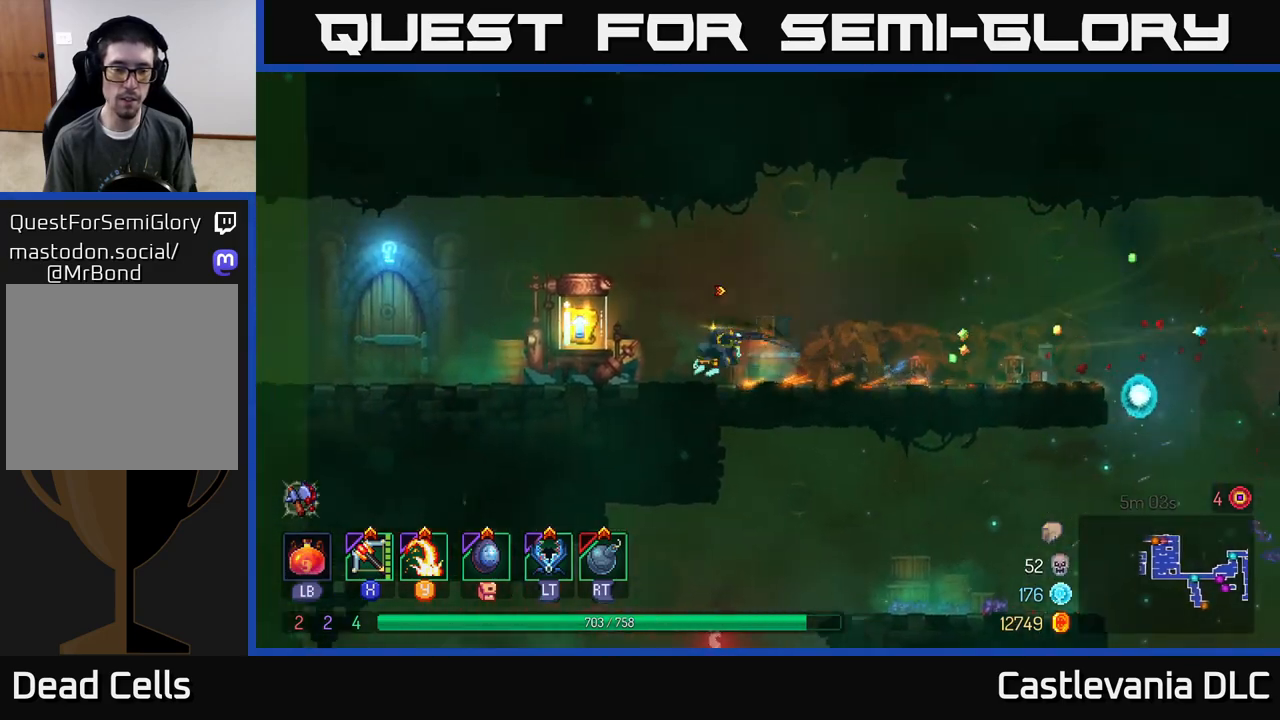
{"buttons": [], "left_stick": "center", "right_stick": "center", "events": [[283, "R1", "down"], [367, "left_stick", "center"], [417, "R1", "up"]]}
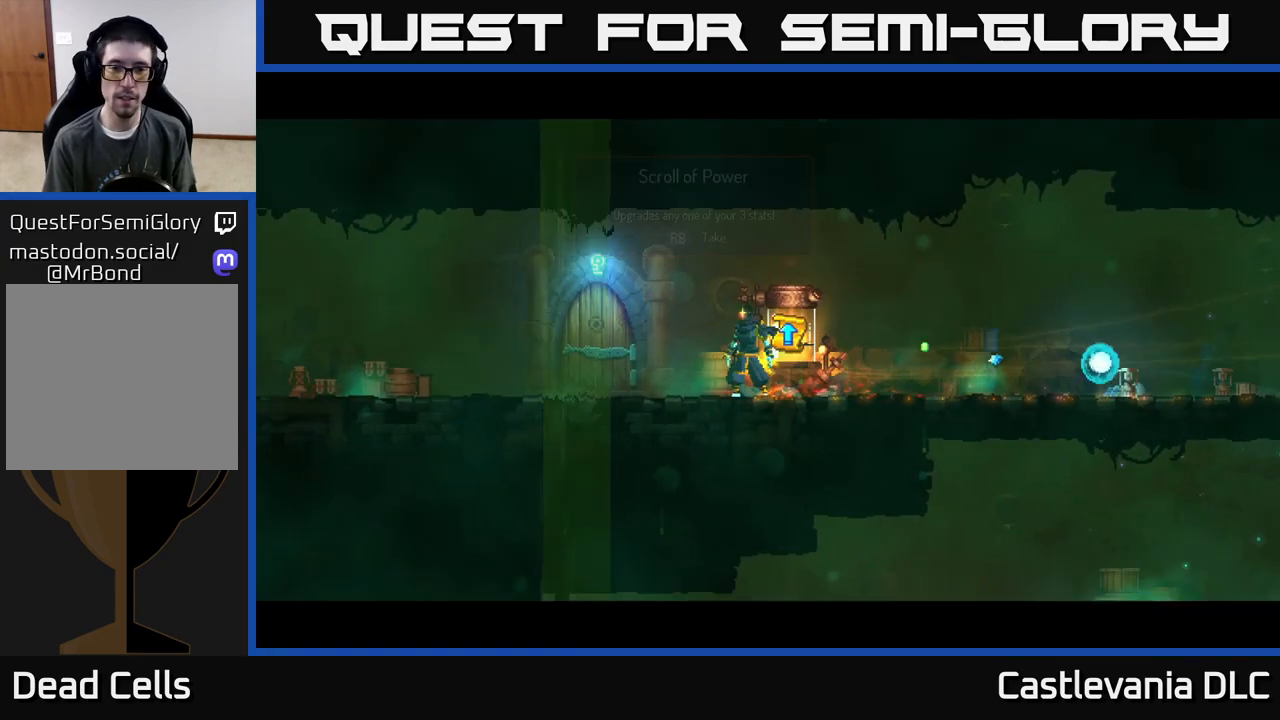
{"buttons": [], "left_stick": "center", "right_stick": "center", "events": []}
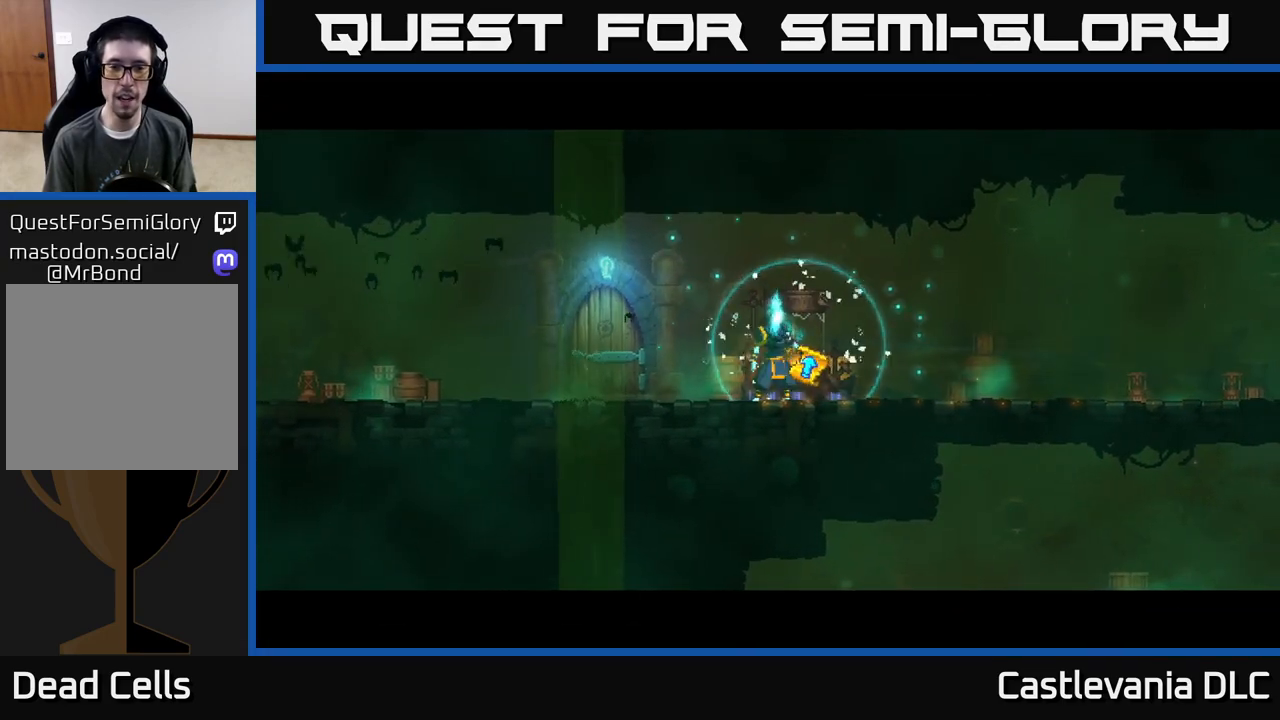
{"buttons": [], "left_stick": "center", "right_stick": "center", "events": []}
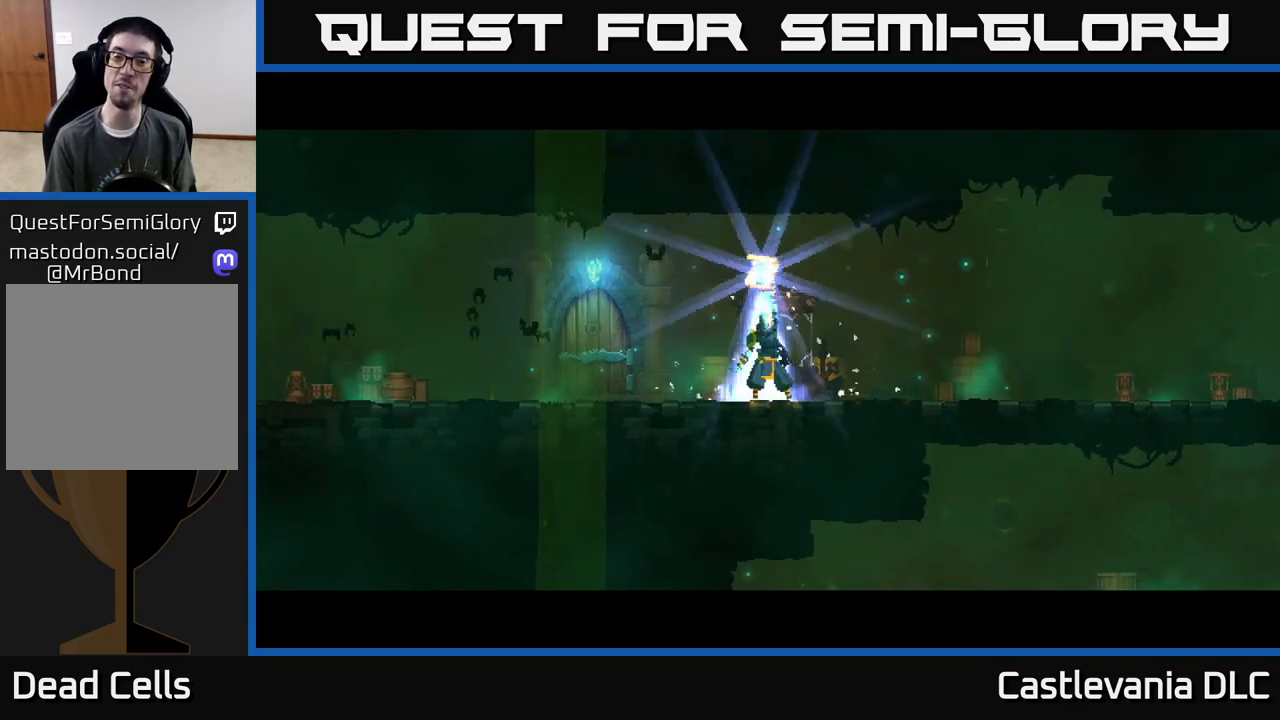
{"buttons": [], "left_stick": "center", "right_stick": "center", "events": []}
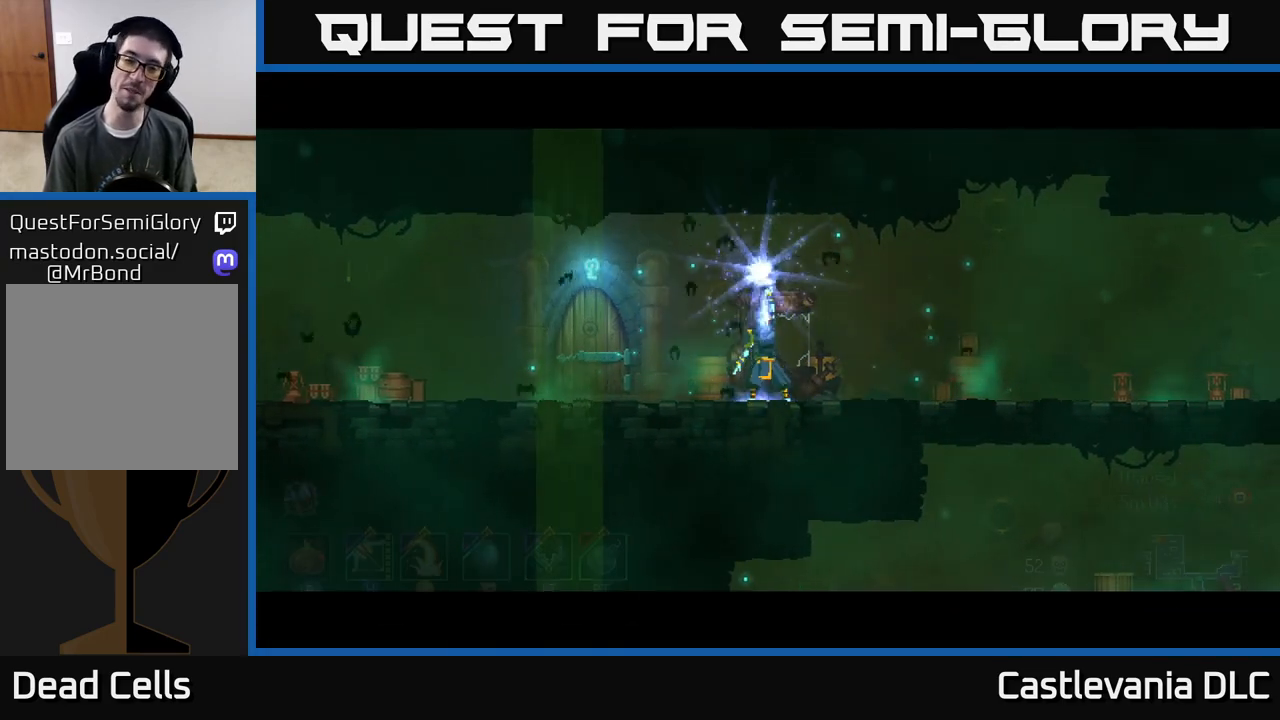
{"buttons": [], "left_stick": "center", "right_stick": "center", "events": [[283, "left_stick", "right"], [417, "left_stick", "center"]]}
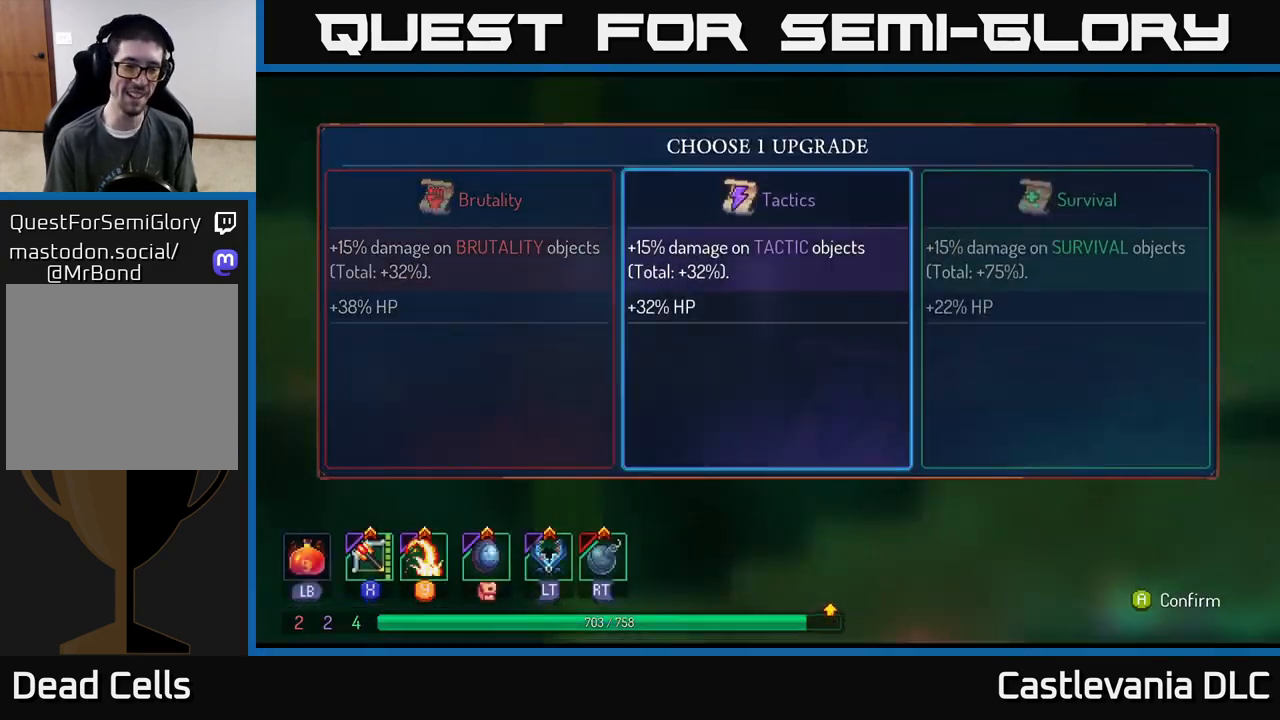
{"buttons": [], "left_stick": "center", "right_stick": "center", "events": [[33, "left_stick", "right"], [233, "left_stick", "center"], [317, "A", "down"], [417, "A", "up"]]}
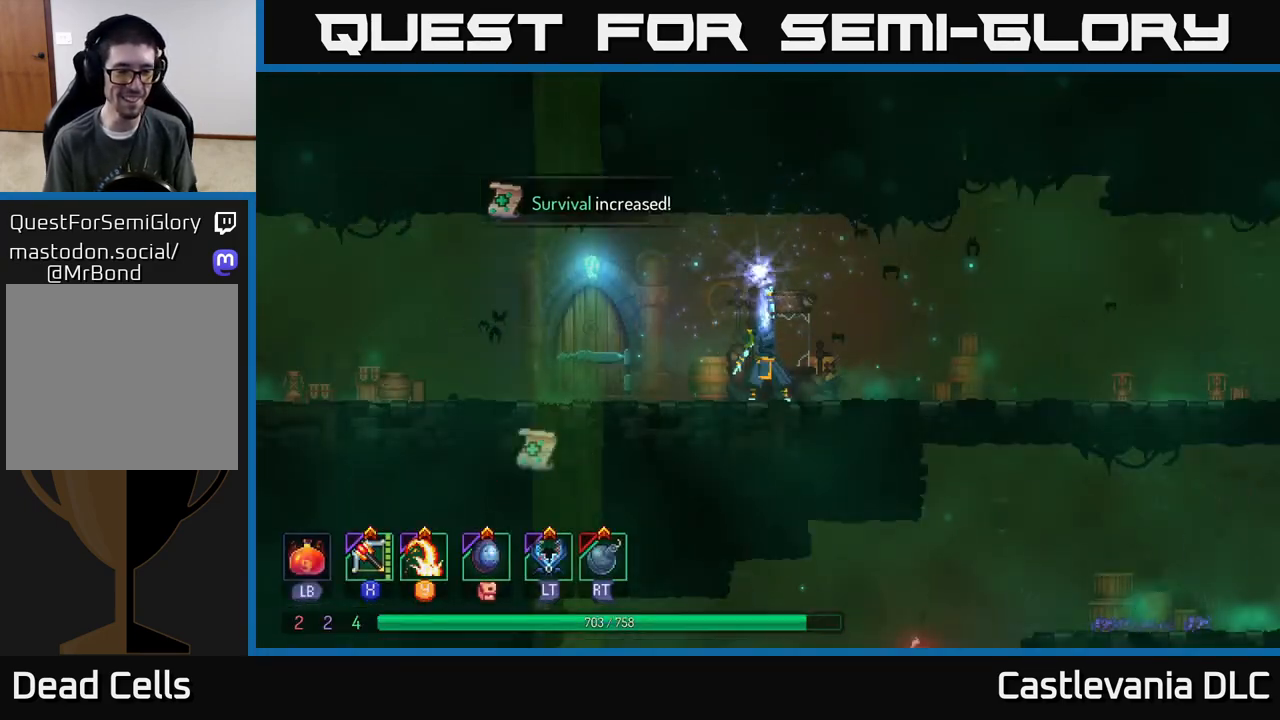
{"buttons": [], "left_stick": "left", "right_stick": "center", "events": [[83, "left_stick", "left"], [417, "B", "down"], [483, "B", "up"]]}
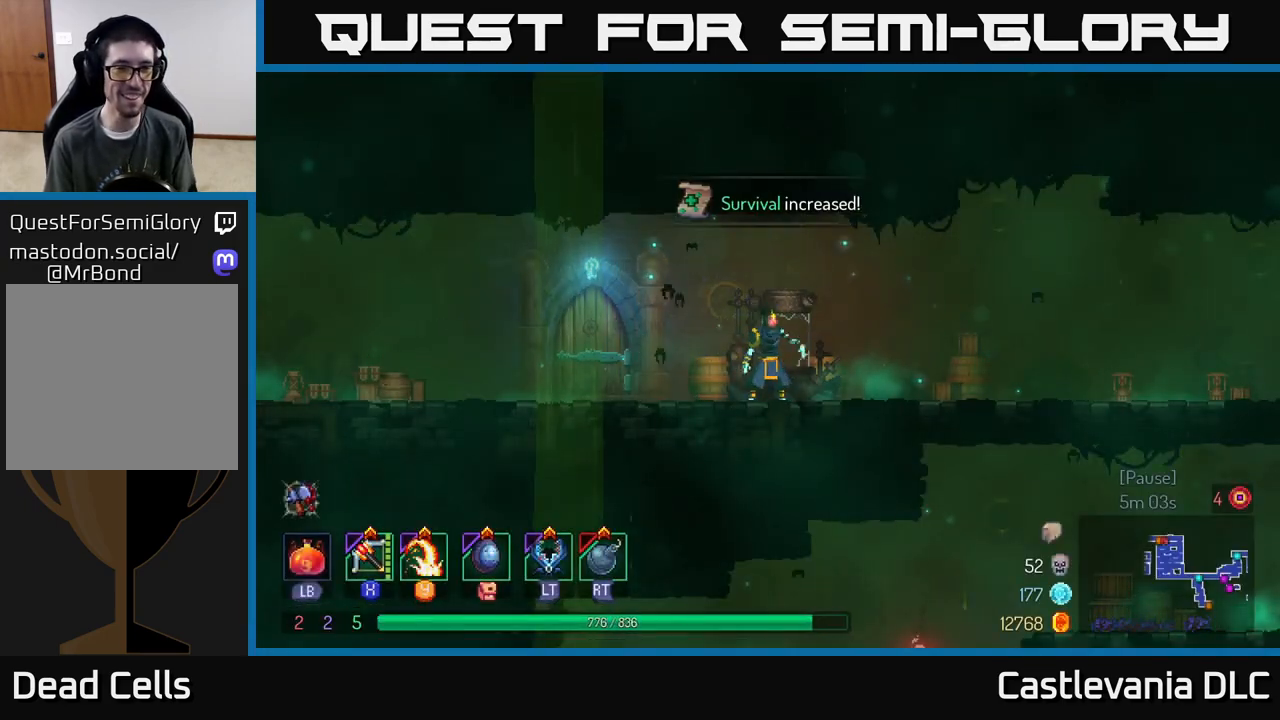
{"buttons": [], "left_stick": "left", "right_stick": "center", "events": [[67, "B", "down"], [133, "B", "up"], [217, "B", "down"], [283, "B", "up"]]}